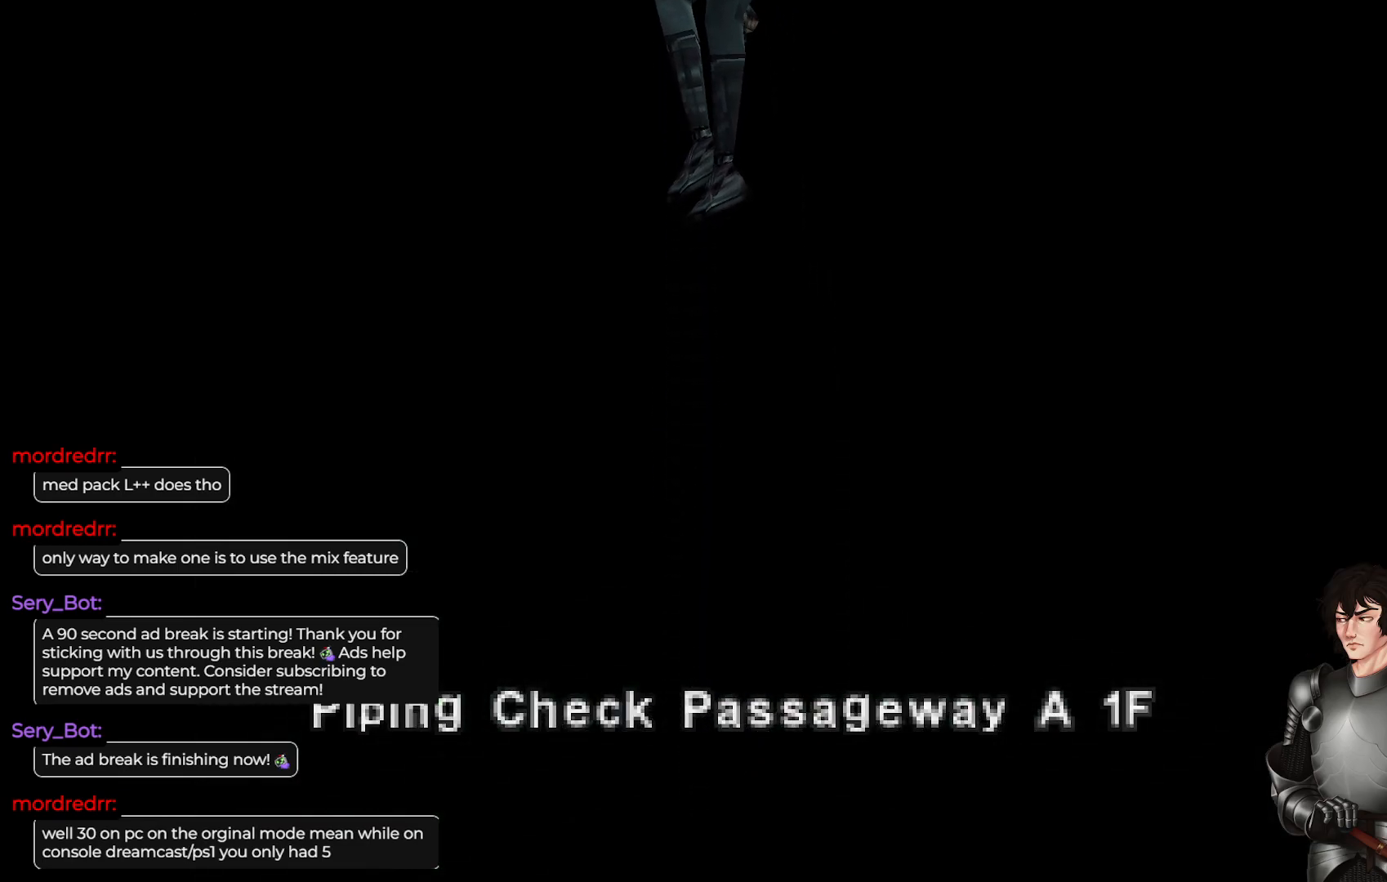
Gameplay with a controller (Xbox layout); each line is a JSON object with the inputs held at the frame after it. "events" lists button and stick changes between this image and that frame as [ms after this image, input, new state], when the widget could be followed in between.
{"buttons": [], "left_stick": "center", "right_stick": "center", "events": []}
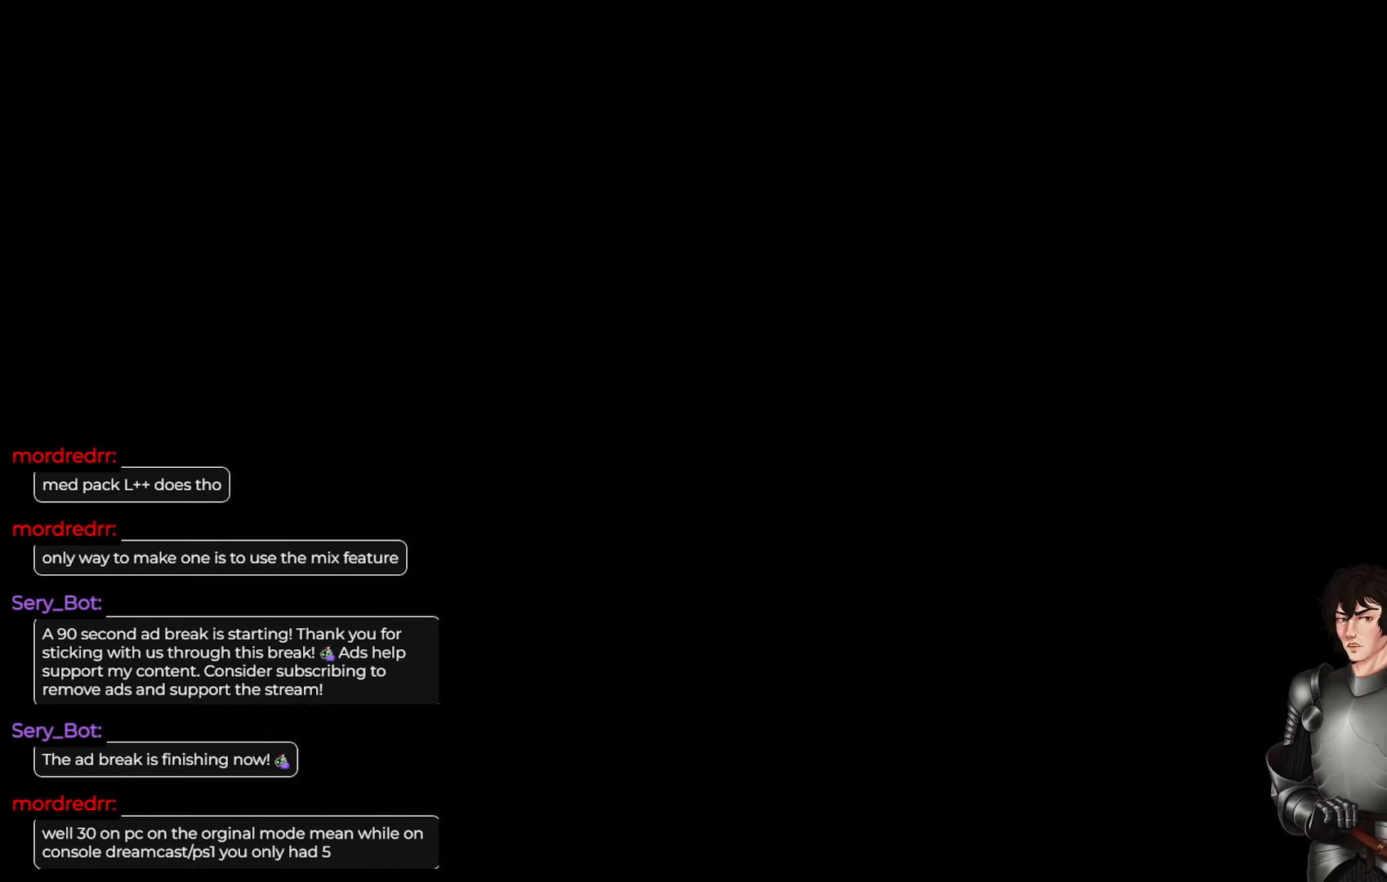
{"buttons": [], "left_stick": "center", "right_stick": "center", "events": []}
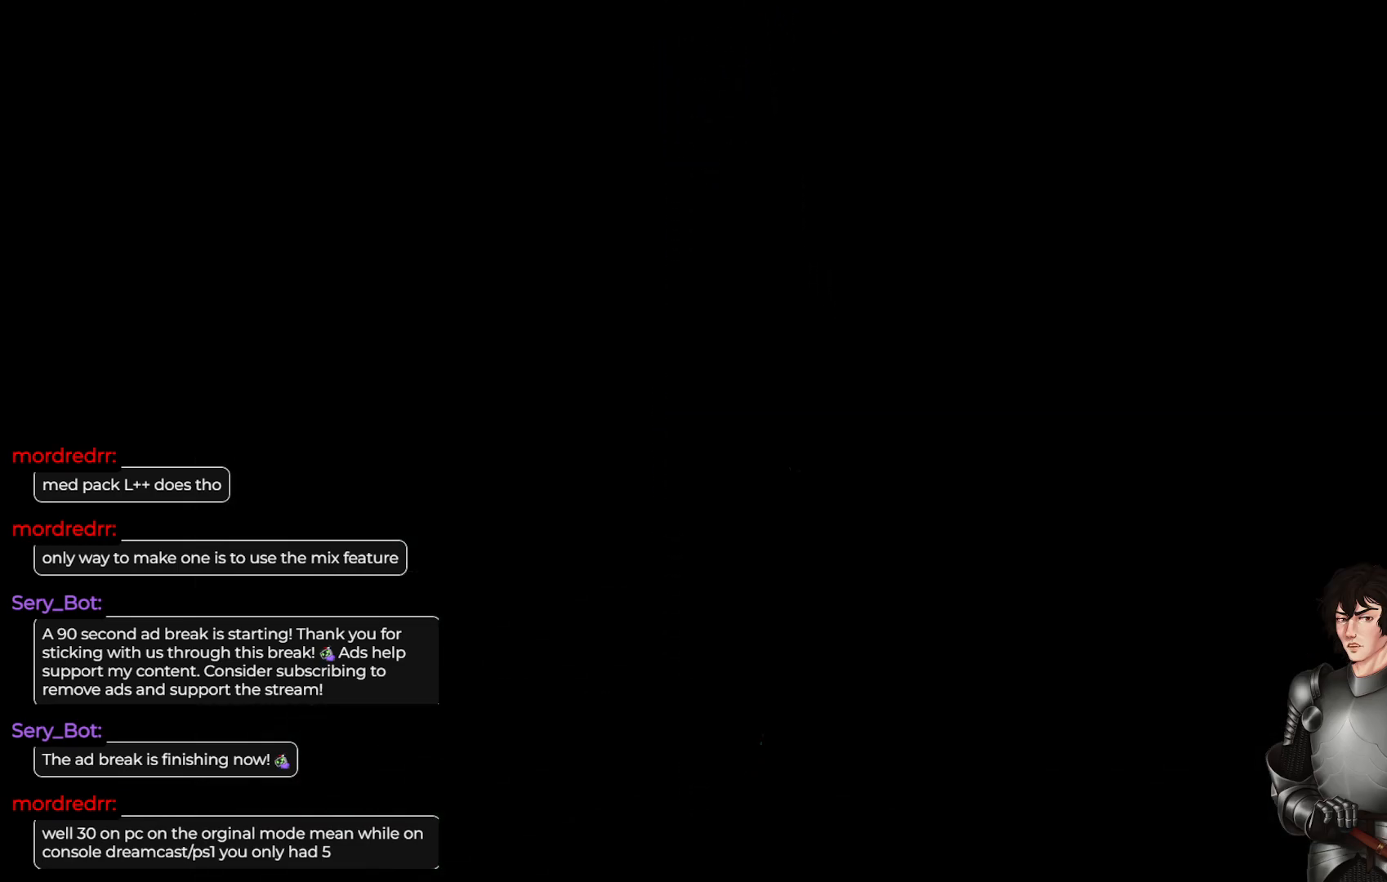
{"buttons": [], "left_stick": "center", "right_stick": "center", "events": []}
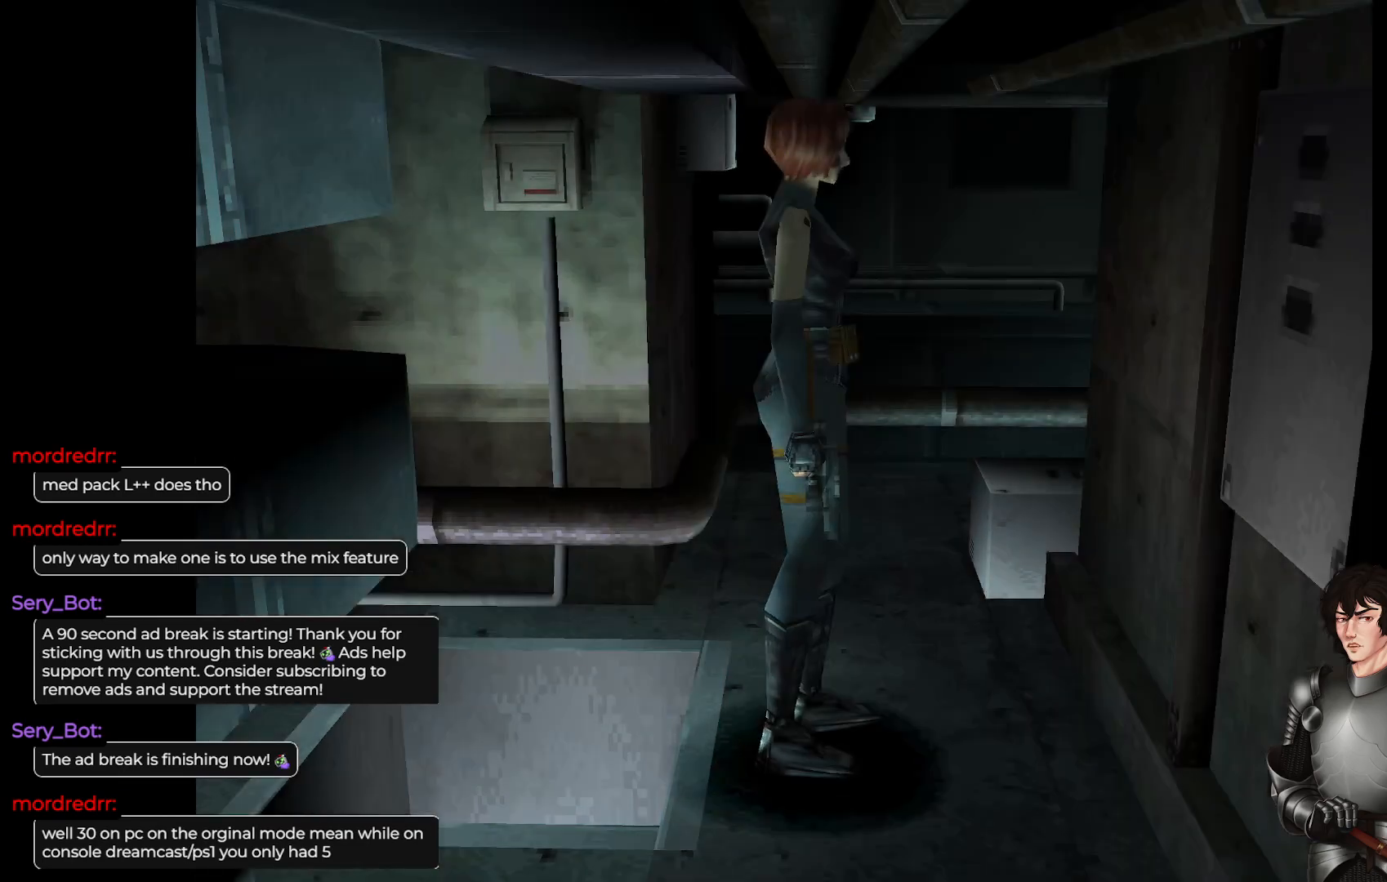
{"buttons": [], "left_stick": "center", "right_stick": "center", "events": [[183, "Y", "down"], [300, "Y", "up"]]}
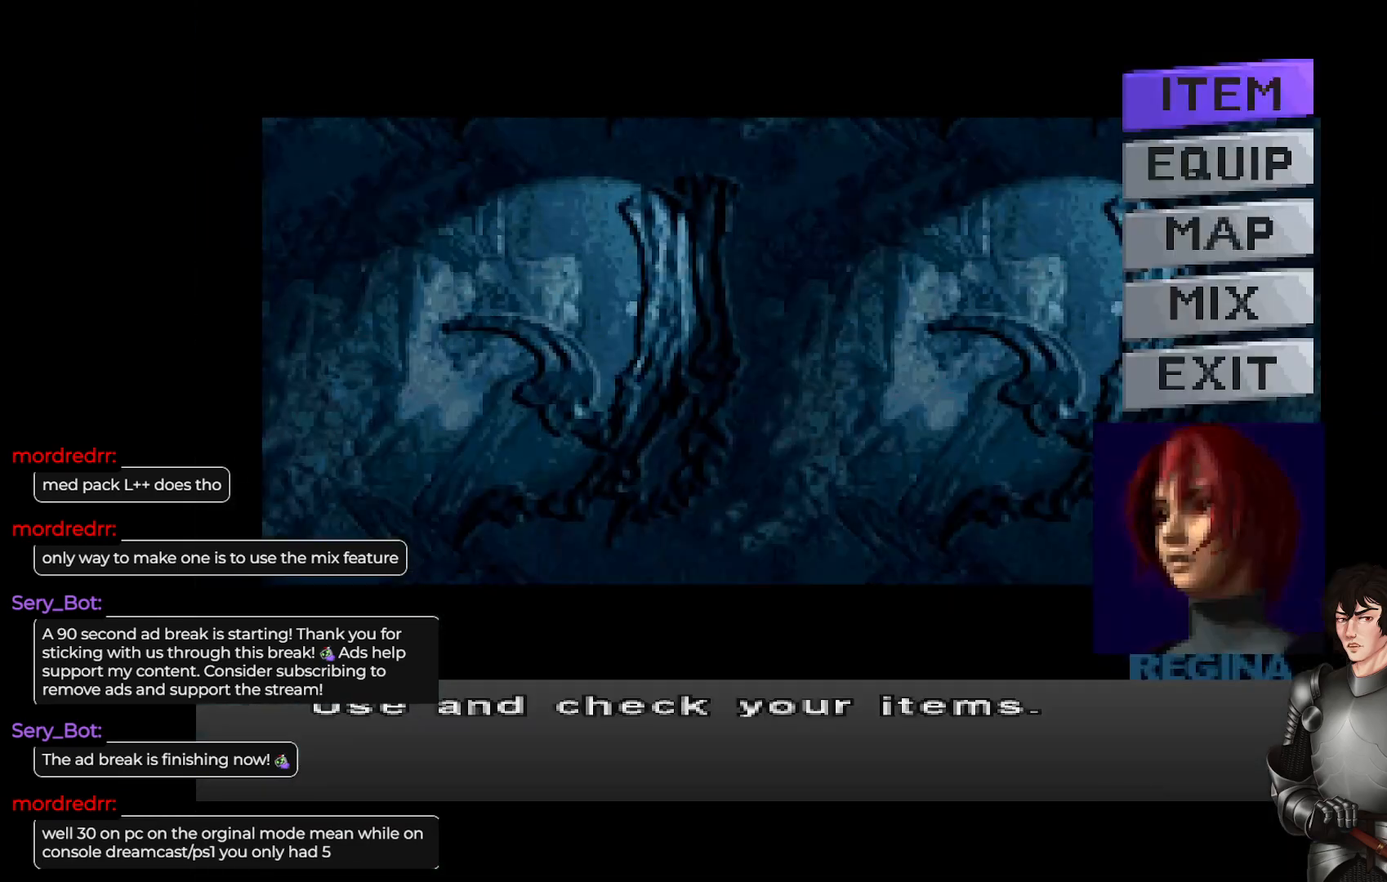
{"buttons": [], "left_stick": "center", "right_stick": "center", "events": []}
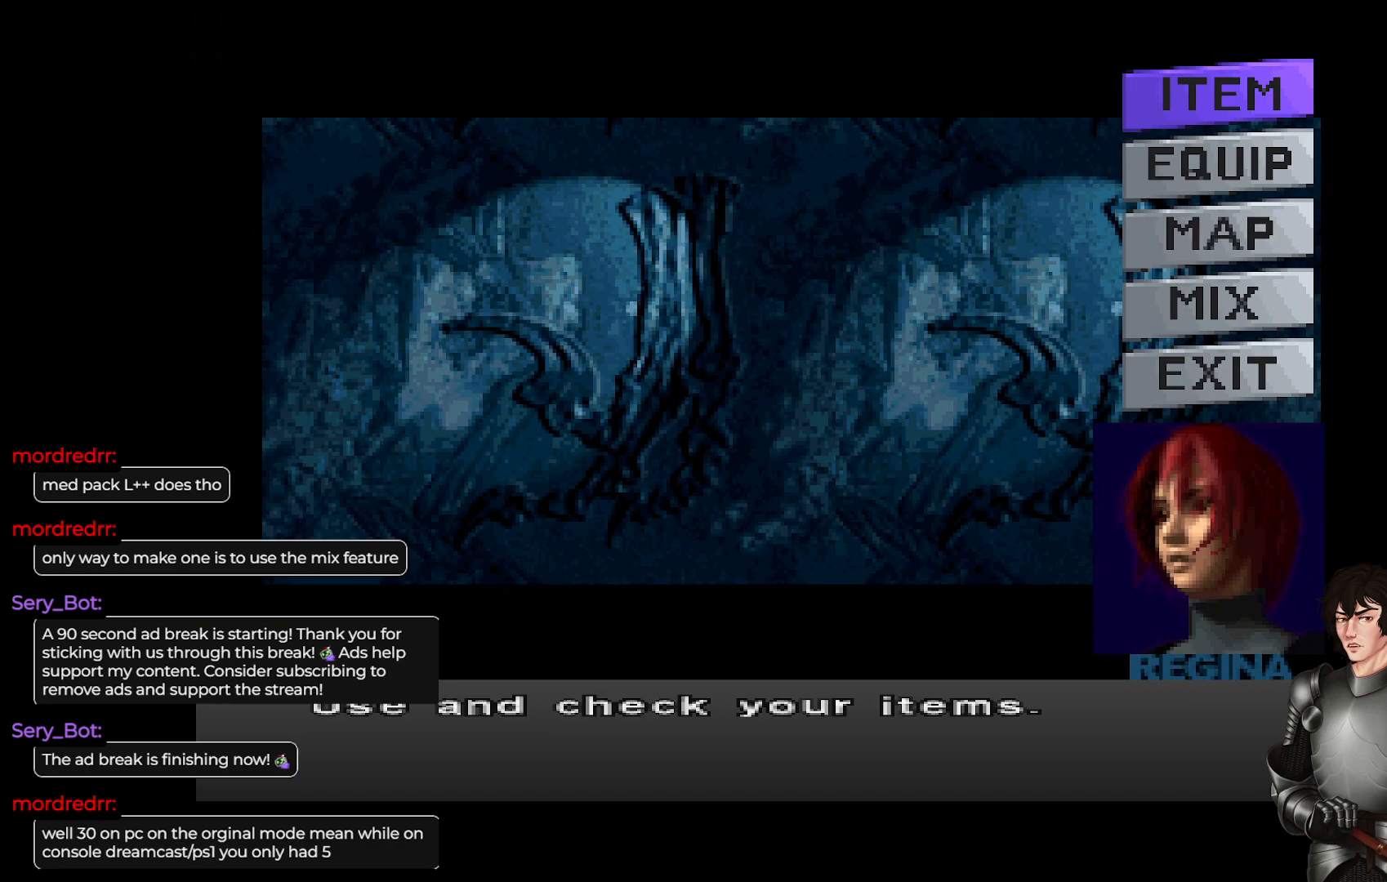
{"buttons": [], "left_stick": "center", "right_stick": "center", "events": [[217, "R2", "down"], [317, "R2", "up"]]}
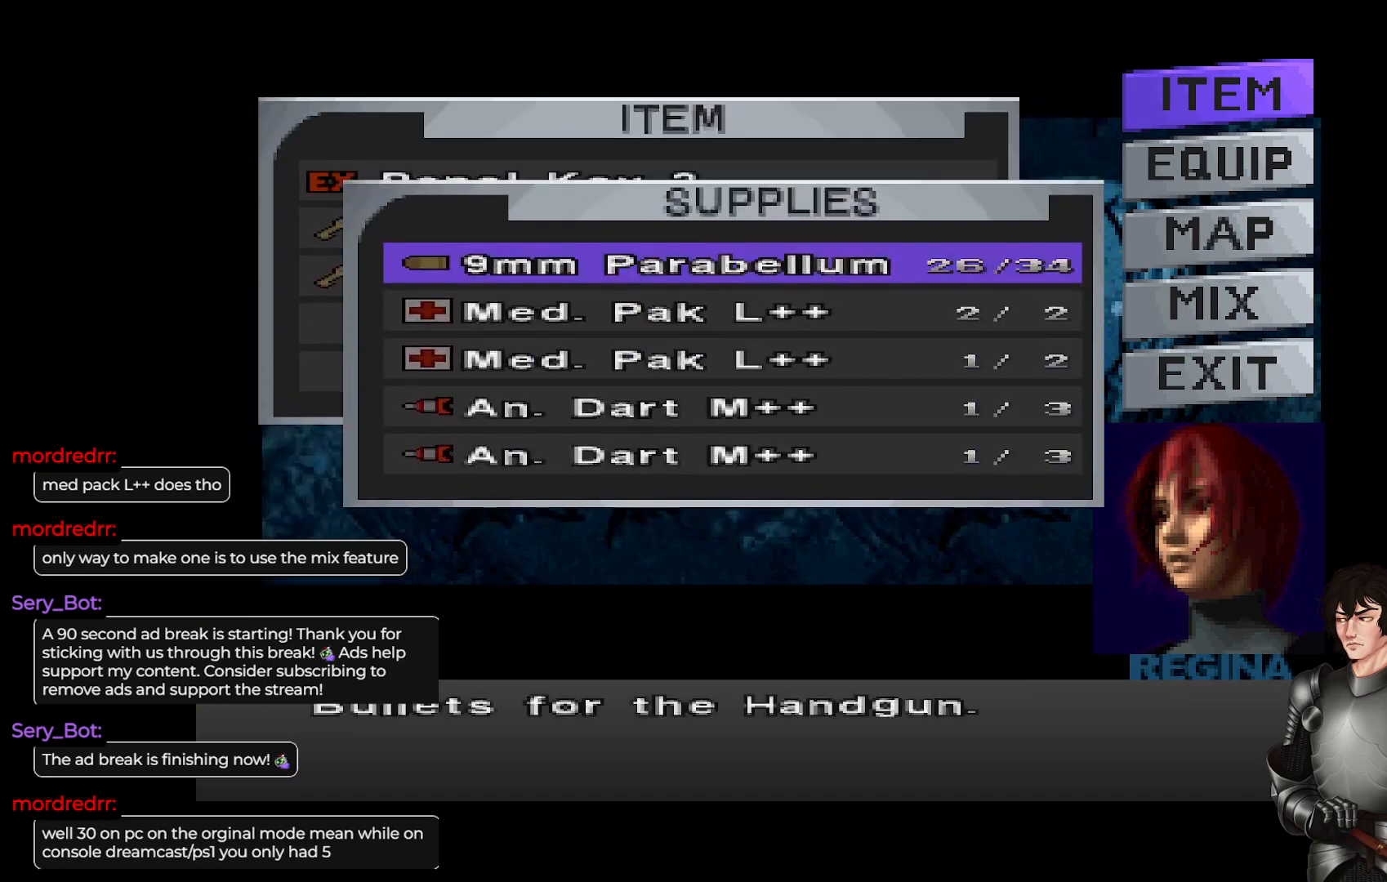
{"buttons": [], "left_stick": "center", "right_stick": "center", "events": [[367, "DPAD_UP", "down"], [500, "DPAD_UP", "up"]]}
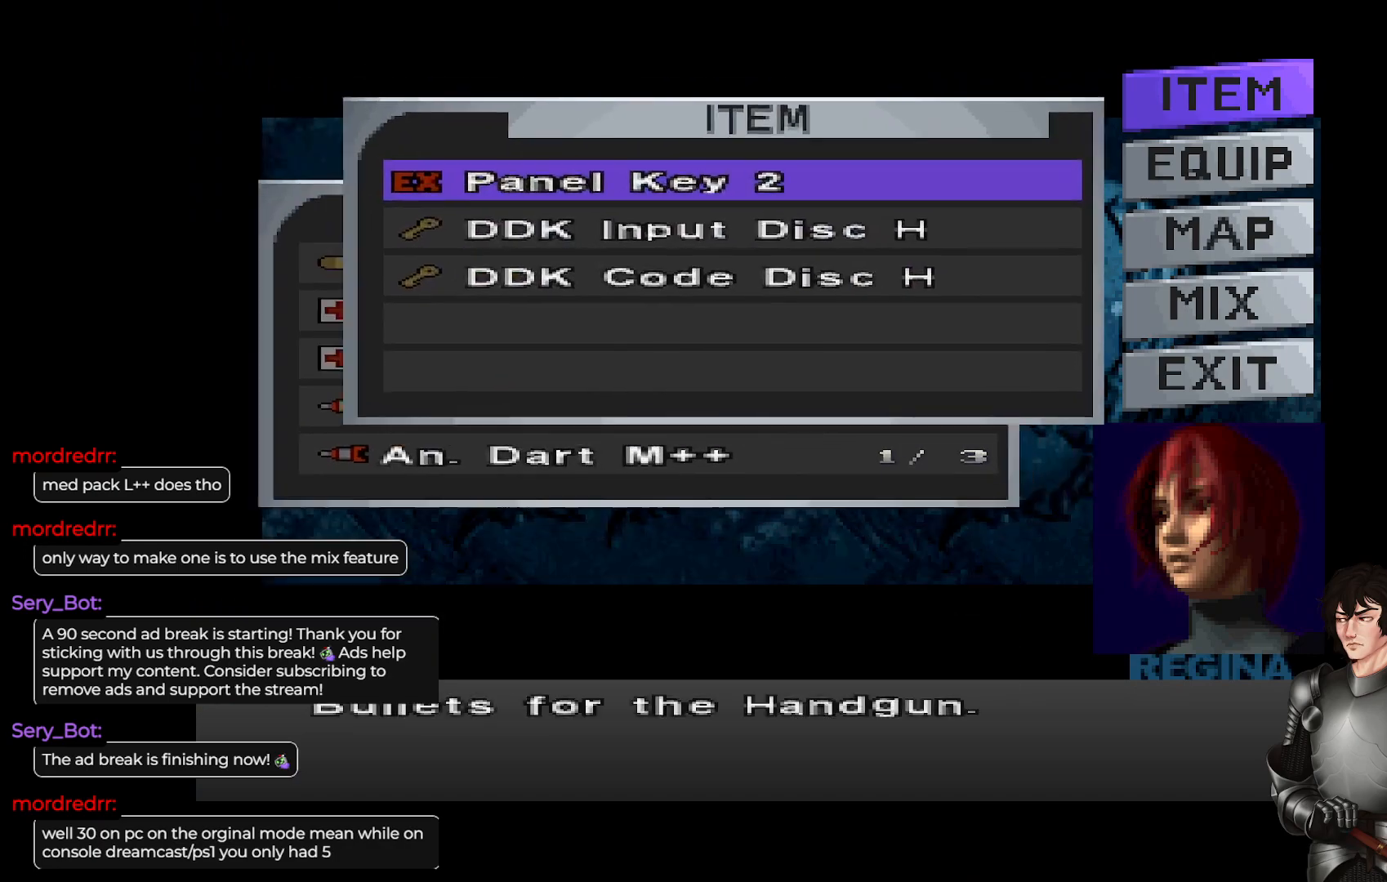
{"buttons": [], "left_stick": "center", "right_stick": "center", "events": []}
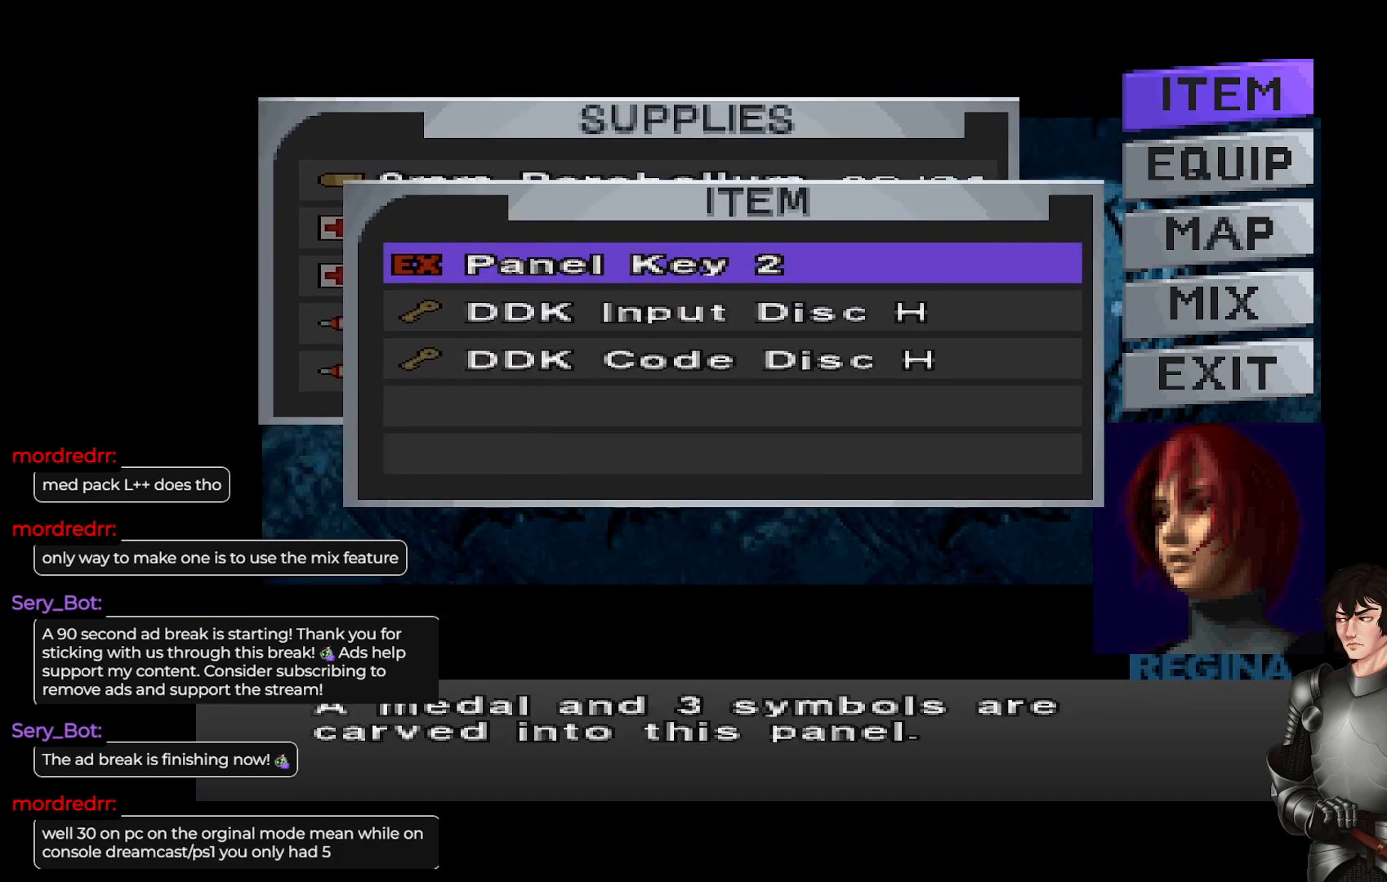
{"buttons": [], "left_stick": "center", "right_stick": "center", "events": [[183, "DPAD_DOWN", "down"], [333, "DPAD_DOWN", "up"]]}
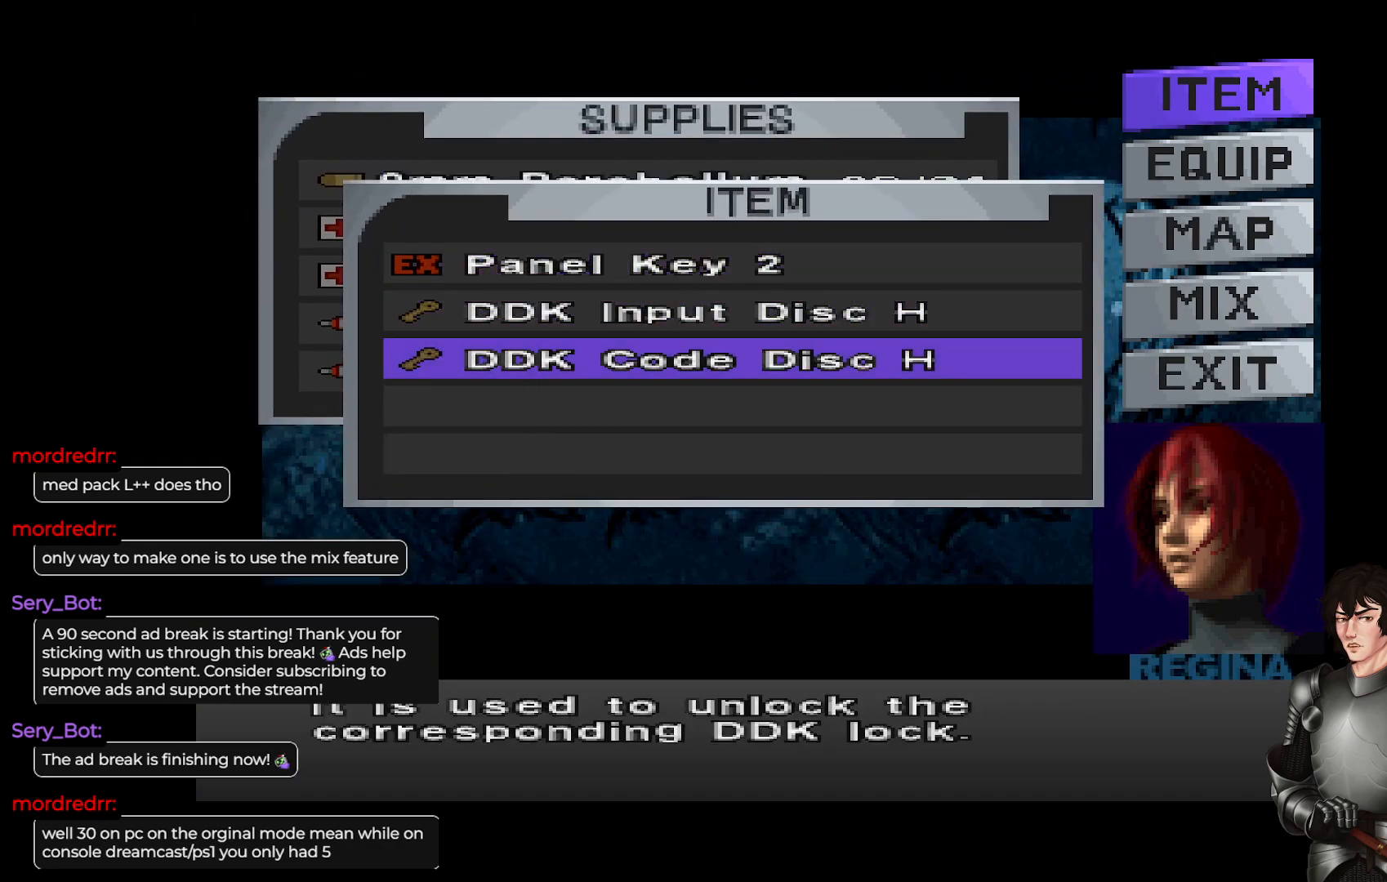
{"buttons": [], "left_stick": "center", "right_stick": "center", "events": [[300, "DPAD_UP", "down"], [433, "DPAD_UP", "up"]]}
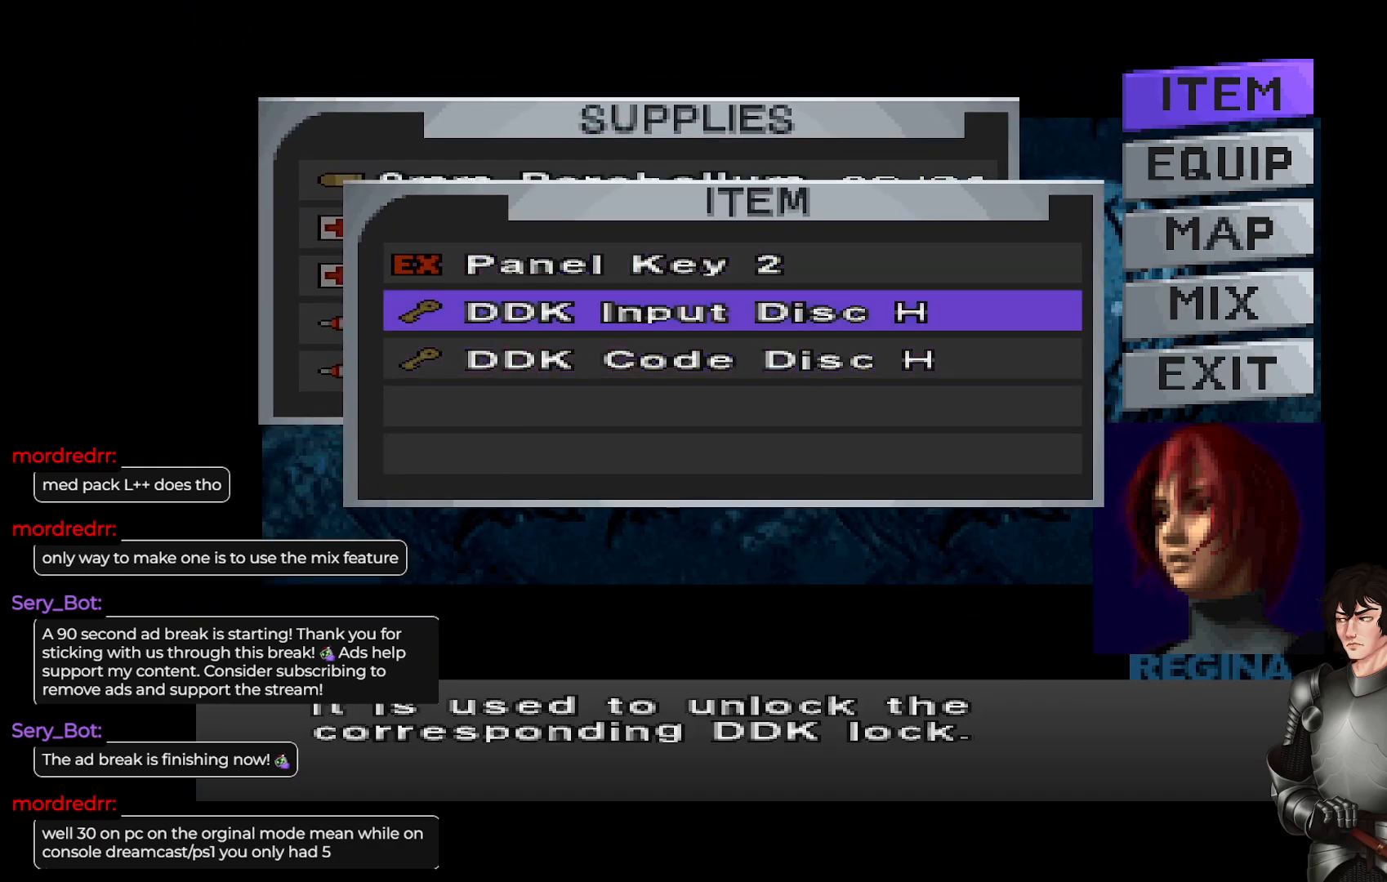
{"buttons": [], "left_stick": "center", "right_stick": "center", "events": [[333, "DPAD_DOWN", "down"], [400, "DPAD_DOWN", "up"]]}
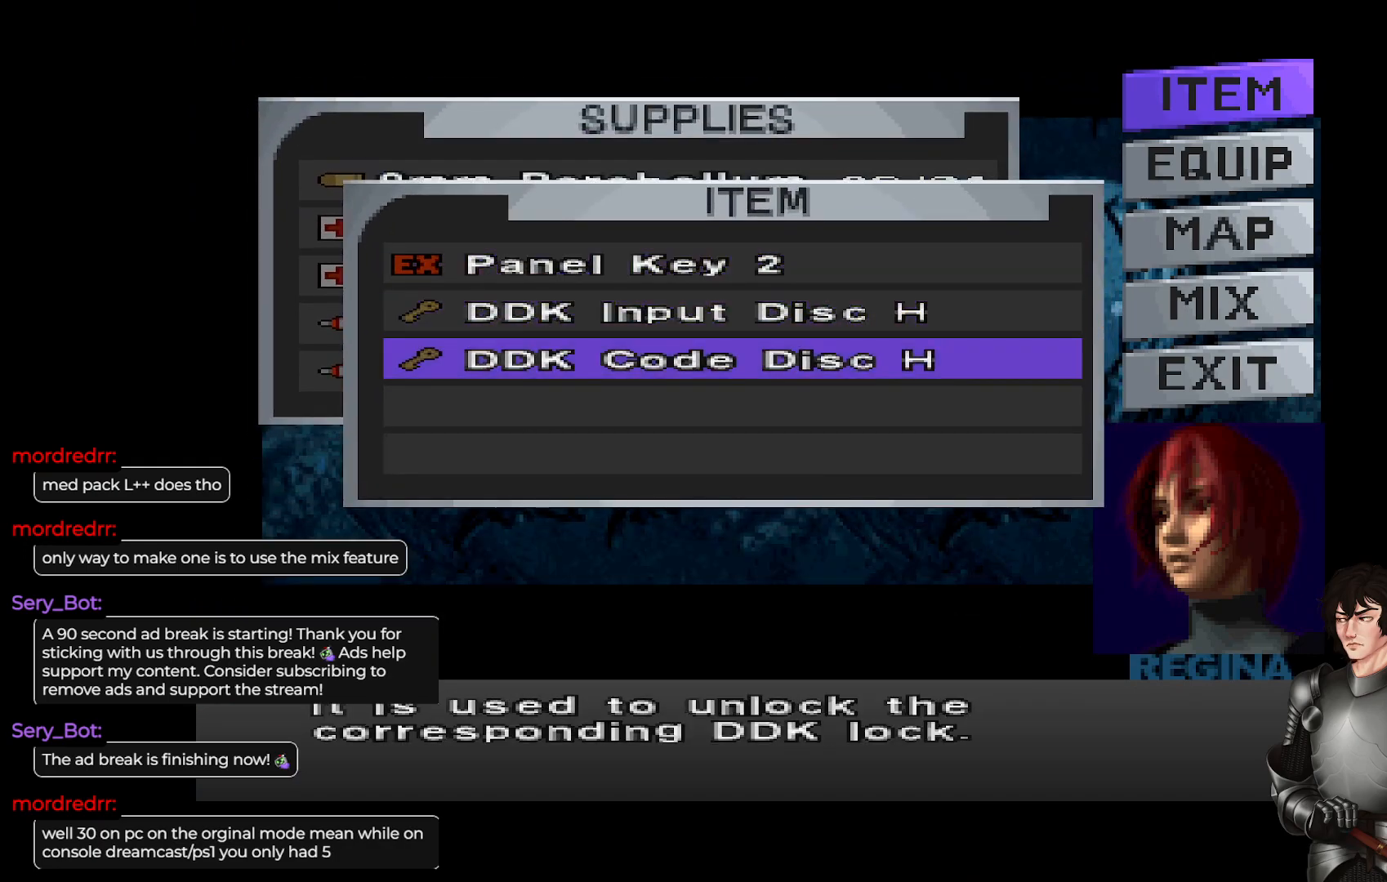
{"buttons": [], "left_stick": "center", "right_stick": "center", "events": [[33, "DPAD_UP", "down"], [167, "DPAD_UP", "up"]]}
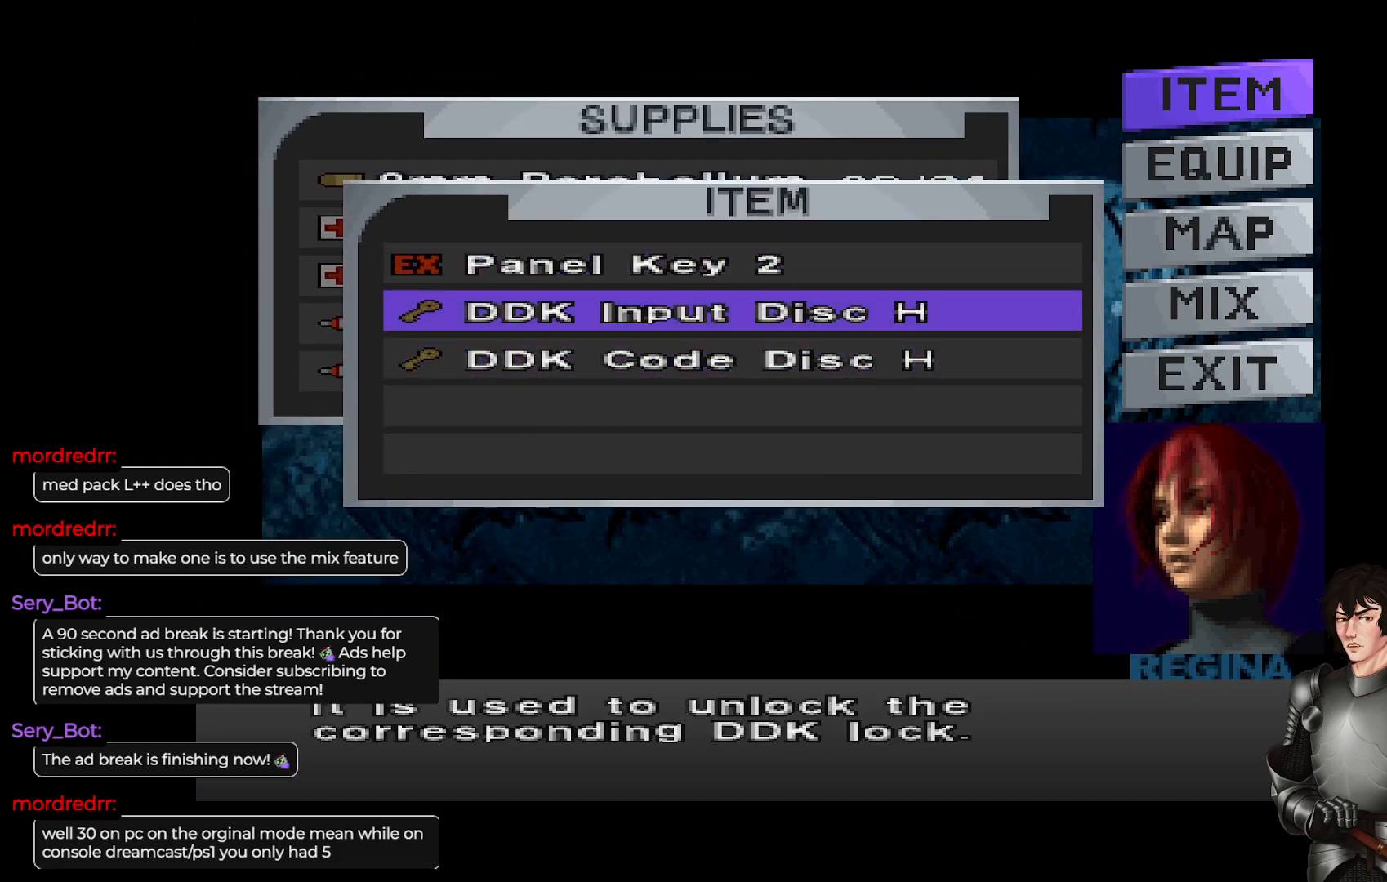
{"buttons": [], "left_stick": "center", "right_stick": "center", "events": [[150, "DPAD_DOWN", "down"], [267, "DPAD_DOWN", "up"]]}
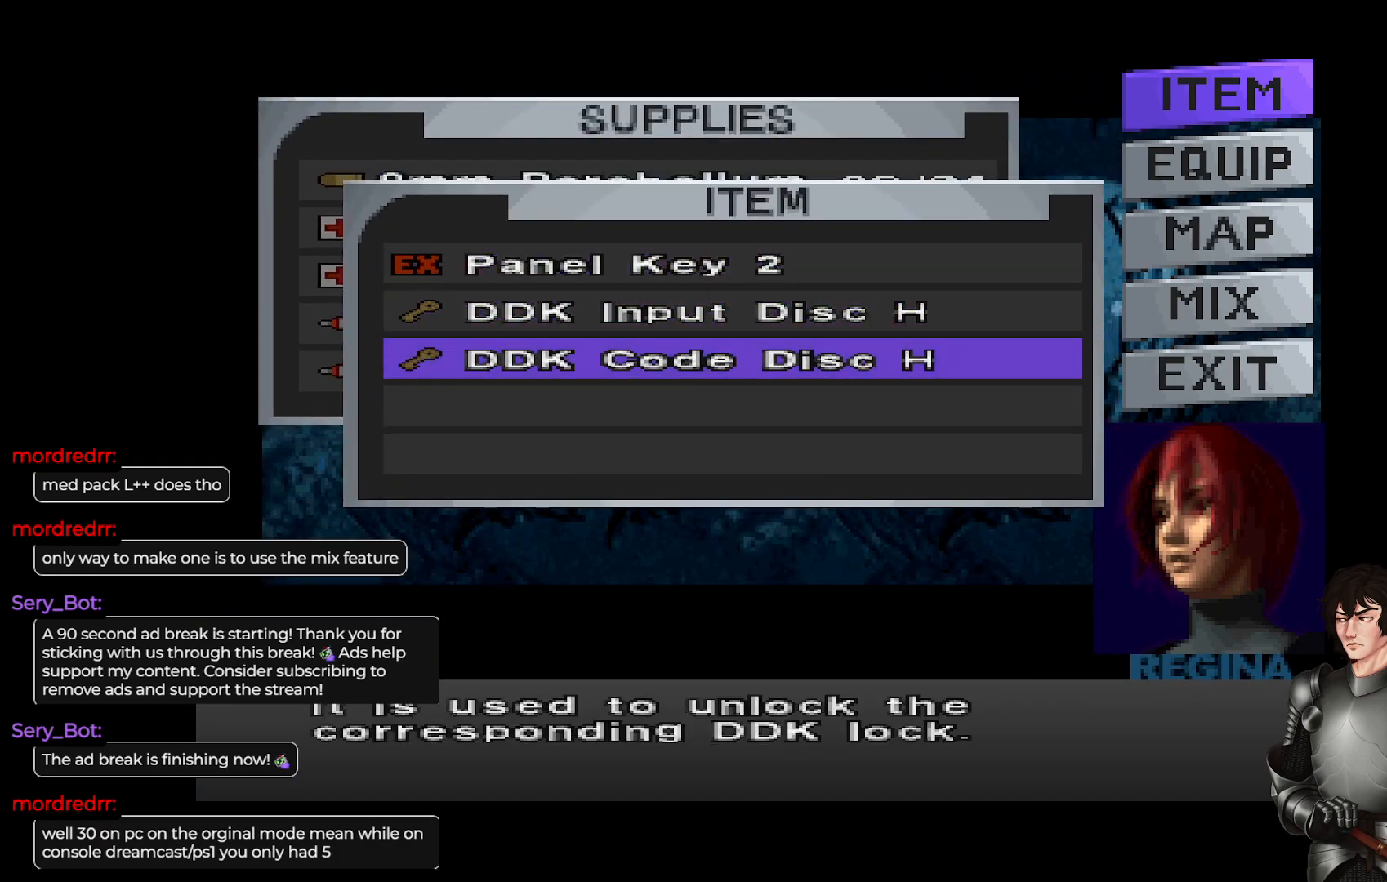
{"buttons": [], "left_stick": "center", "right_stick": "center", "events": []}
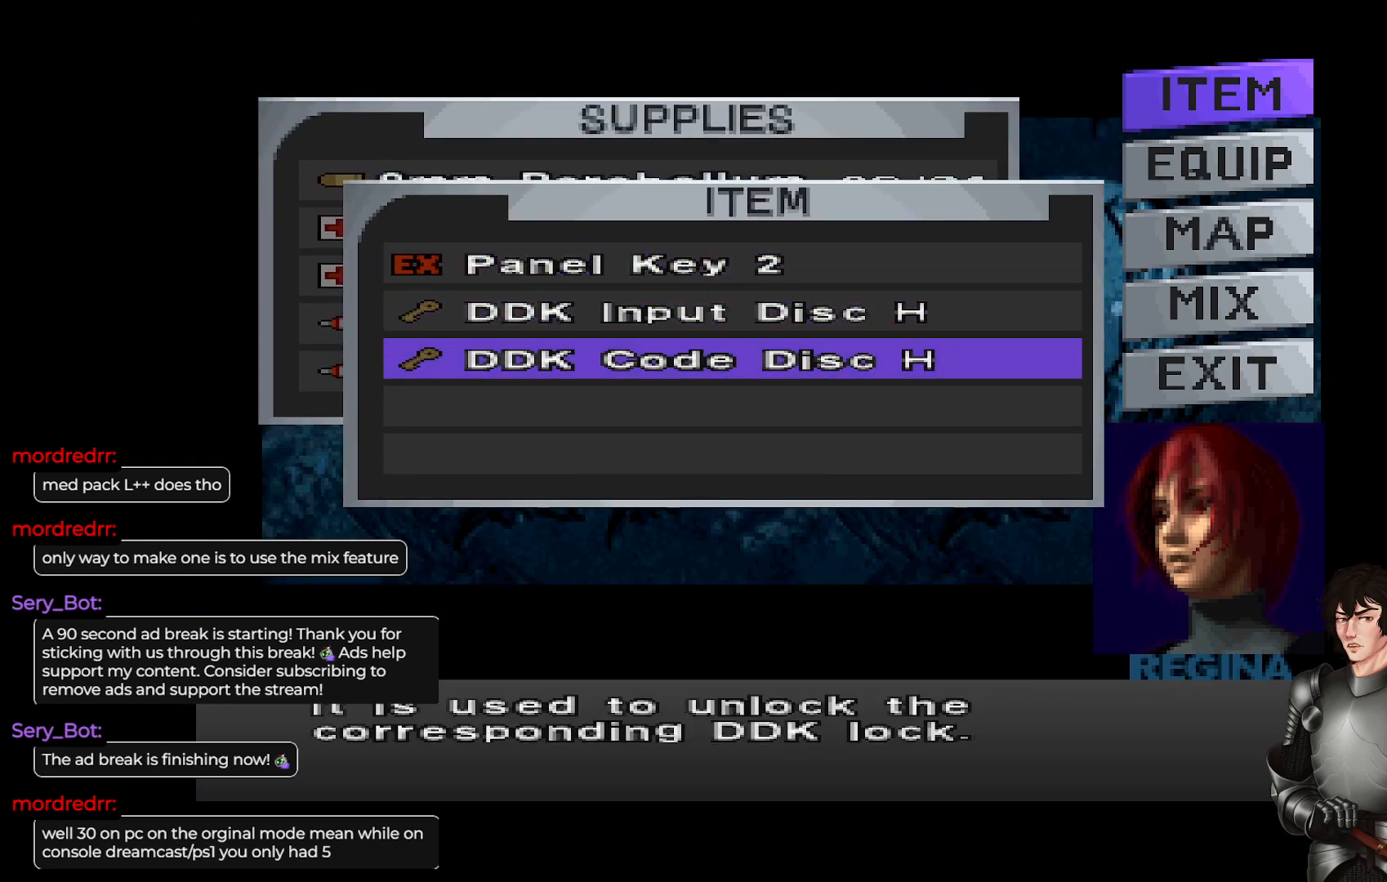
{"buttons": [], "left_stick": "center", "right_stick": "center", "events": []}
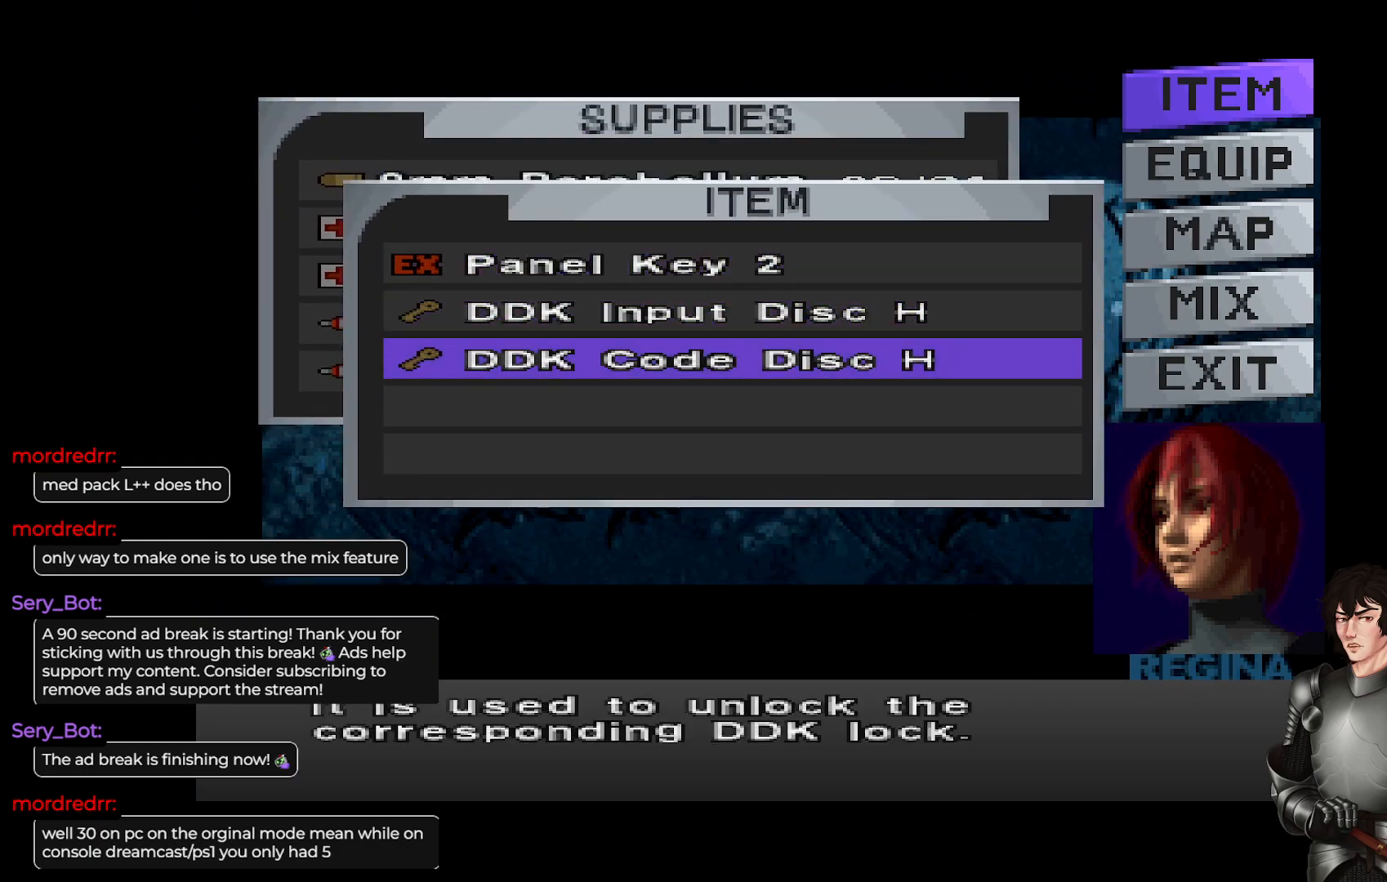
{"buttons": [], "left_stick": "center", "right_stick": "center", "events": [[233, "Y", "down"], [350, "Y", "up"]]}
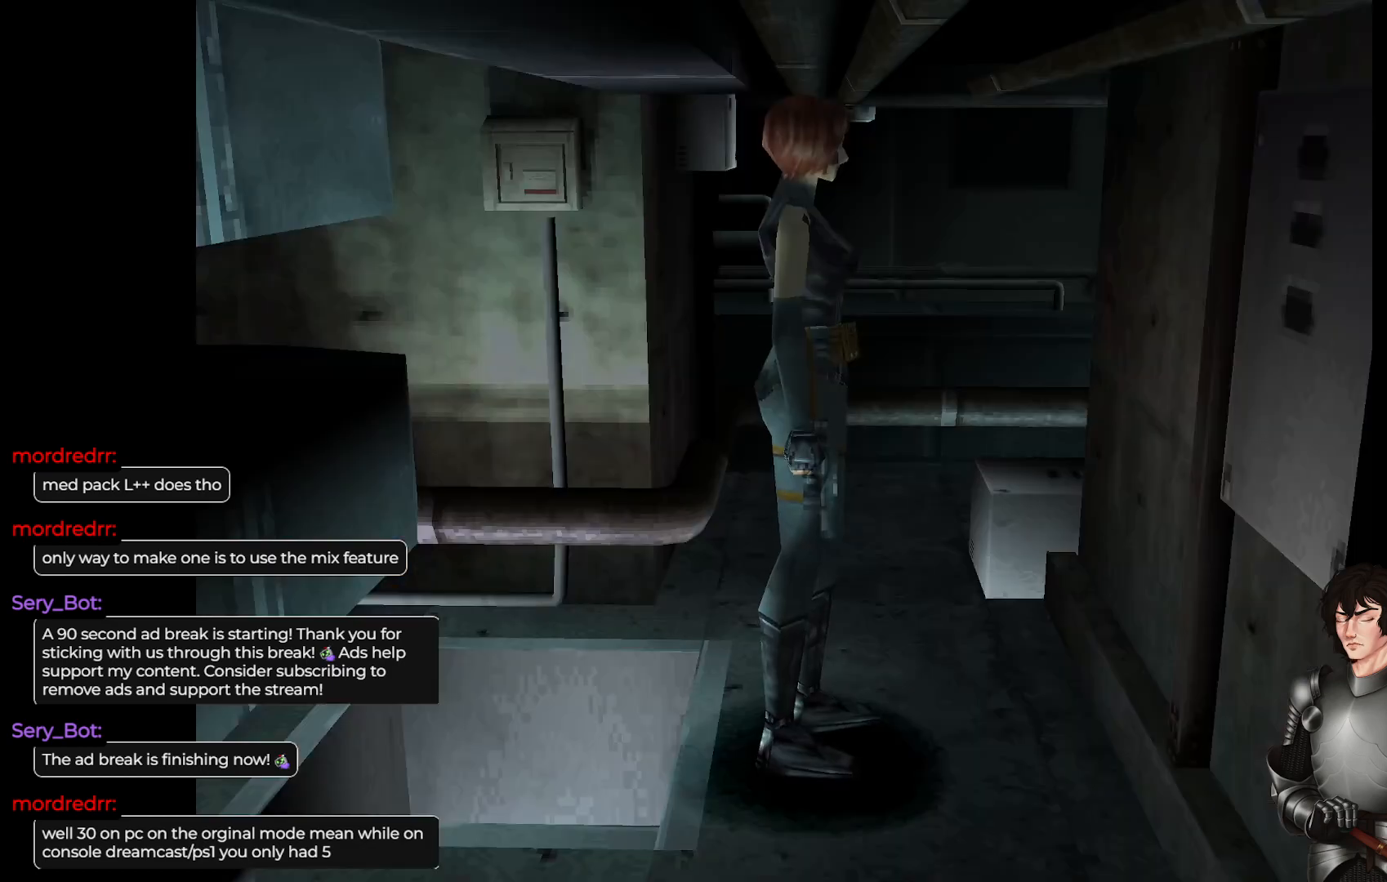
{"buttons": [], "left_stick": "left", "right_stick": "center", "events": [[200, "left_stick", "left"]]}
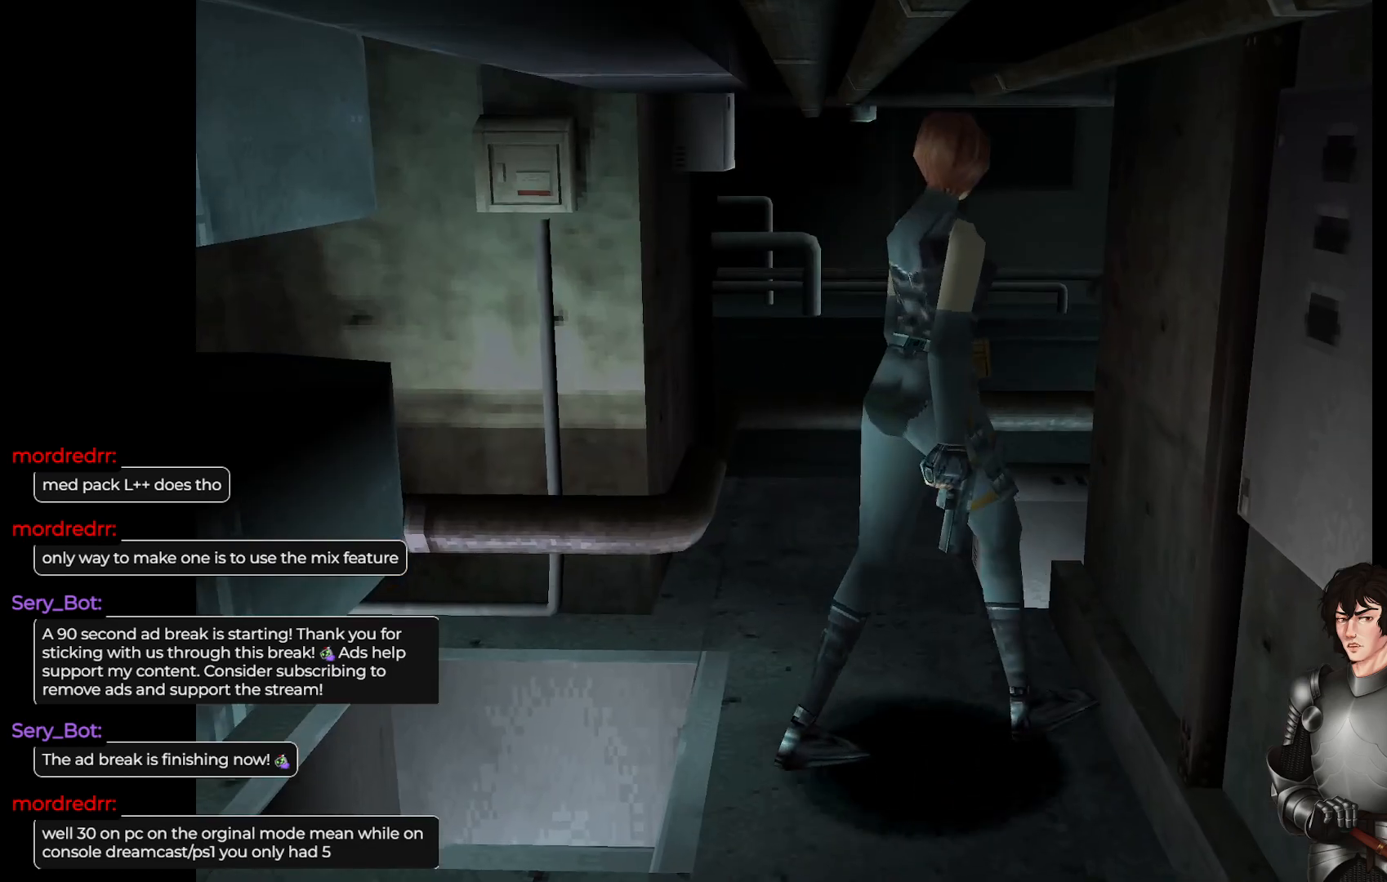
{"buttons": ["L1"], "left_stick": "up", "right_stick": "center", "events": [[33, "left_stick", "up-left"], [183, "L1", "down"], [250, "left_stick", "up"]]}
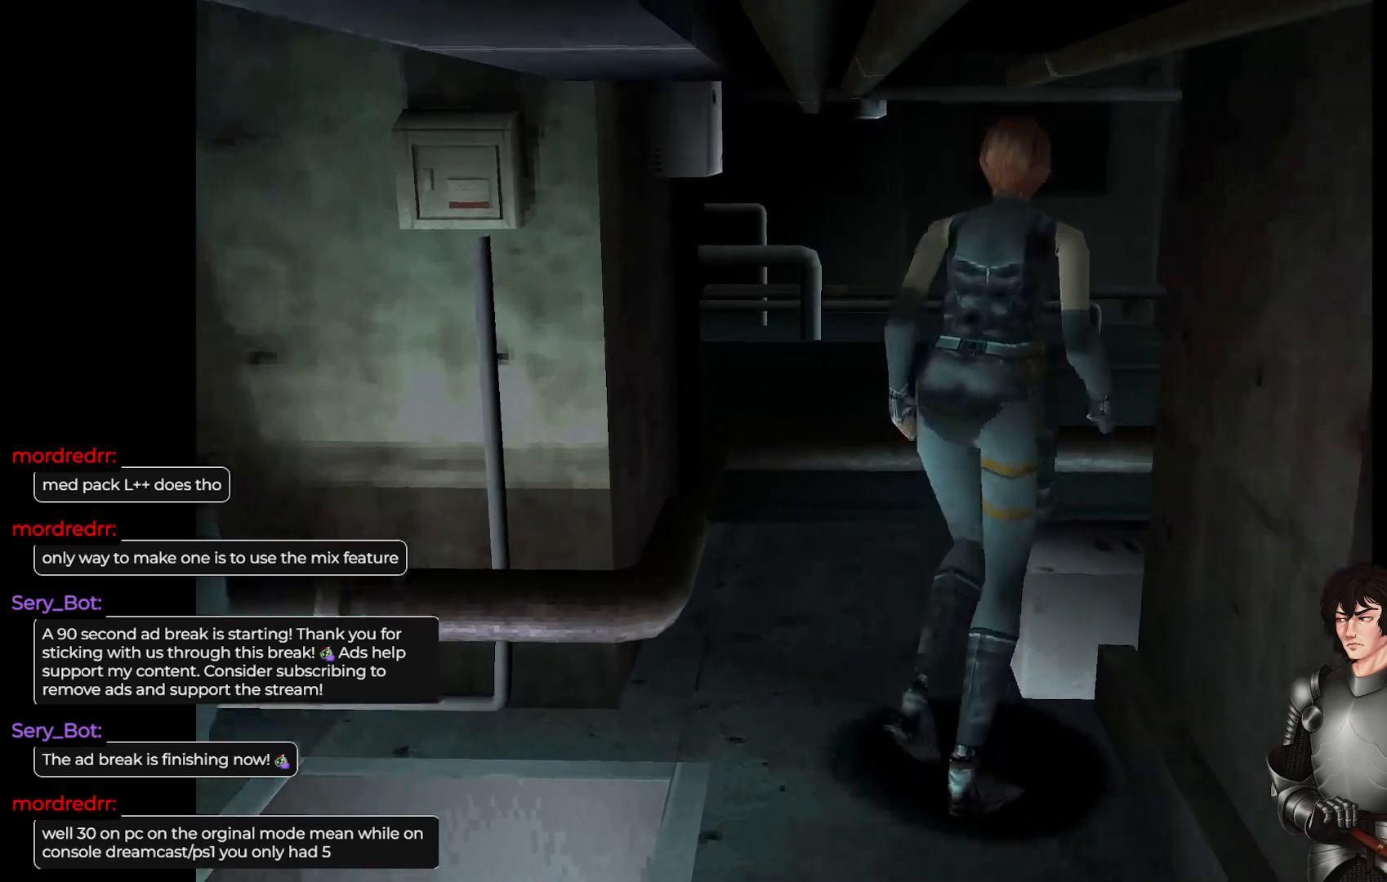
{"buttons": ["L1"], "left_stick": "up", "right_stick": "center", "events": [[33, "left_stick", "up-right"], [400, "left_stick", "up"]]}
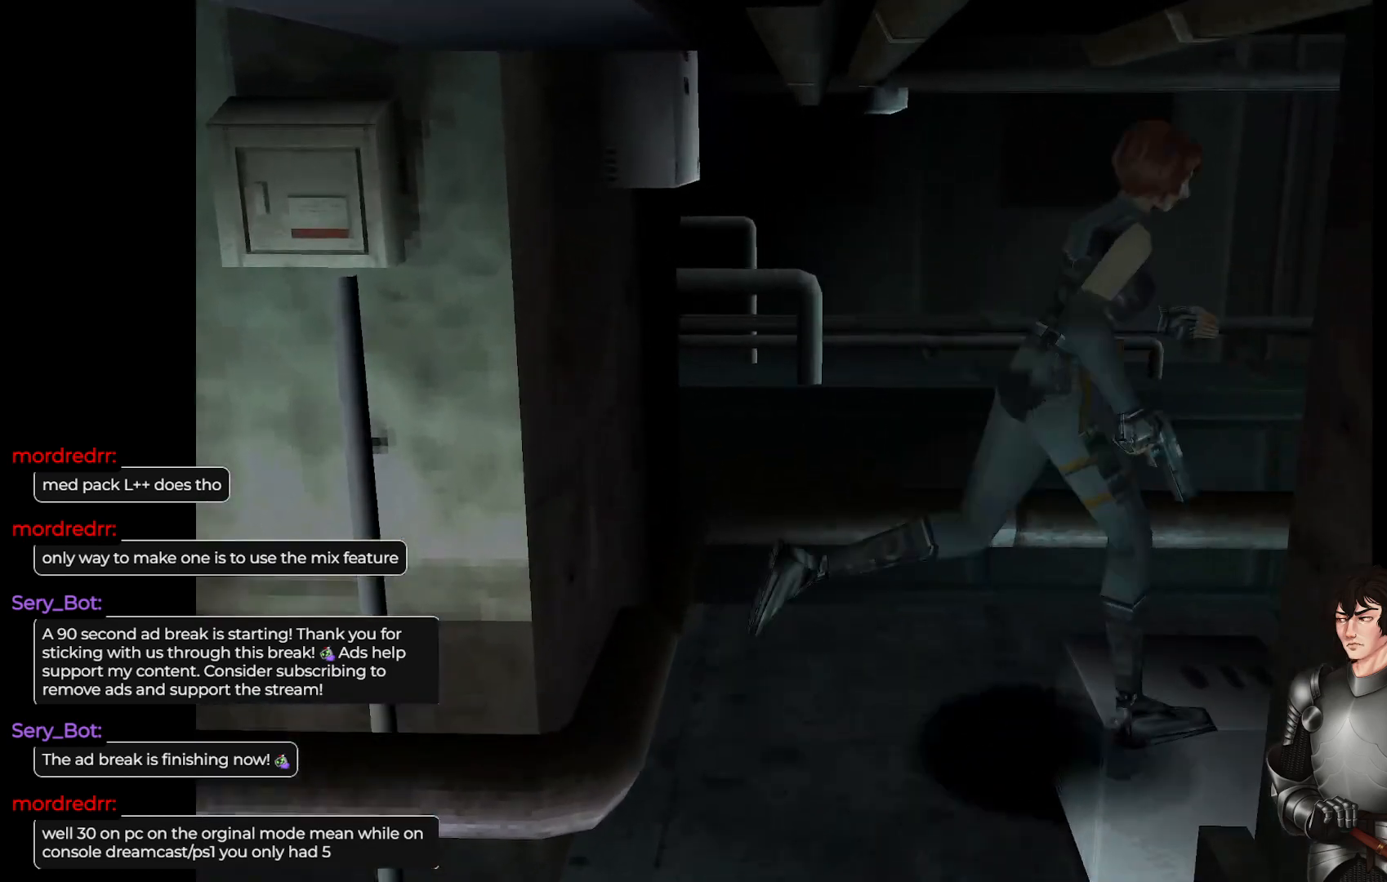
{"buttons": [], "left_stick": "up", "right_stick": "center", "events": [[283, "L1", "up"], [283, "left_stick", "center"], [433, "left_stick", "up"]]}
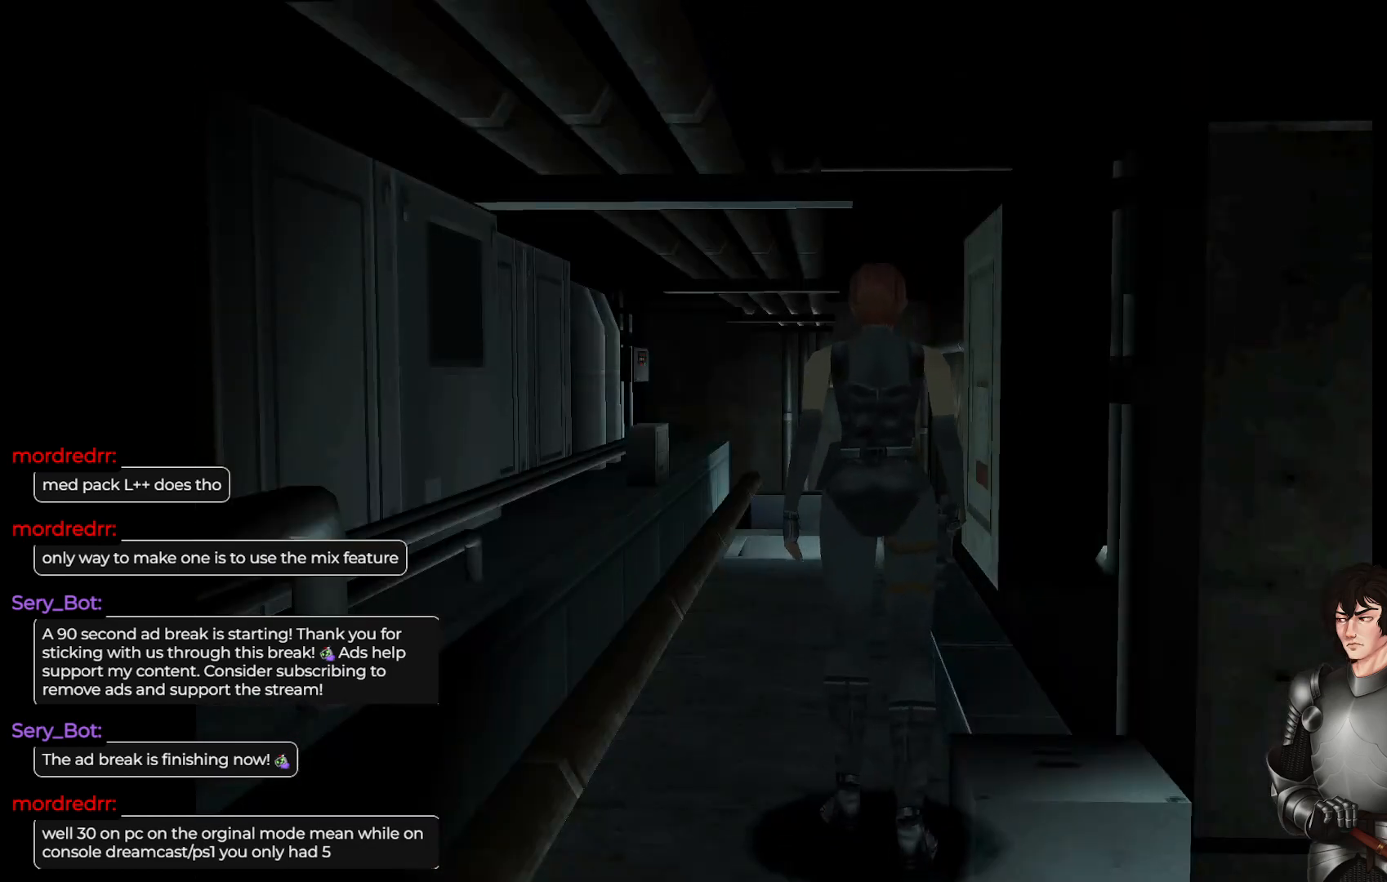
{"buttons": ["L1"], "left_stick": "up", "right_stick": "center", "events": [[33, "L1", "down"]]}
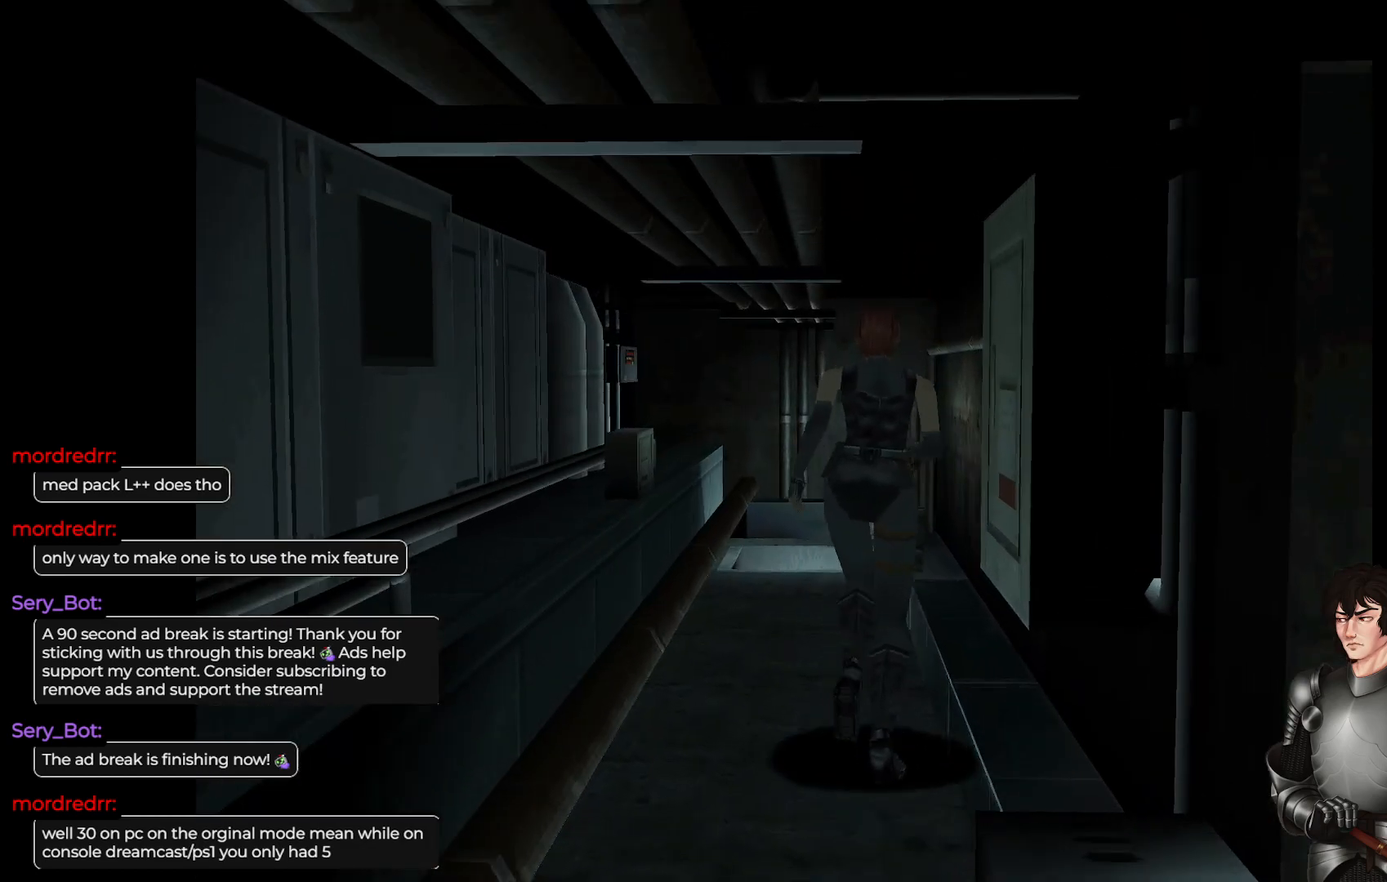
{"buttons": ["L1"], "left_stick": "up", "right_stick": "center", "events": []}
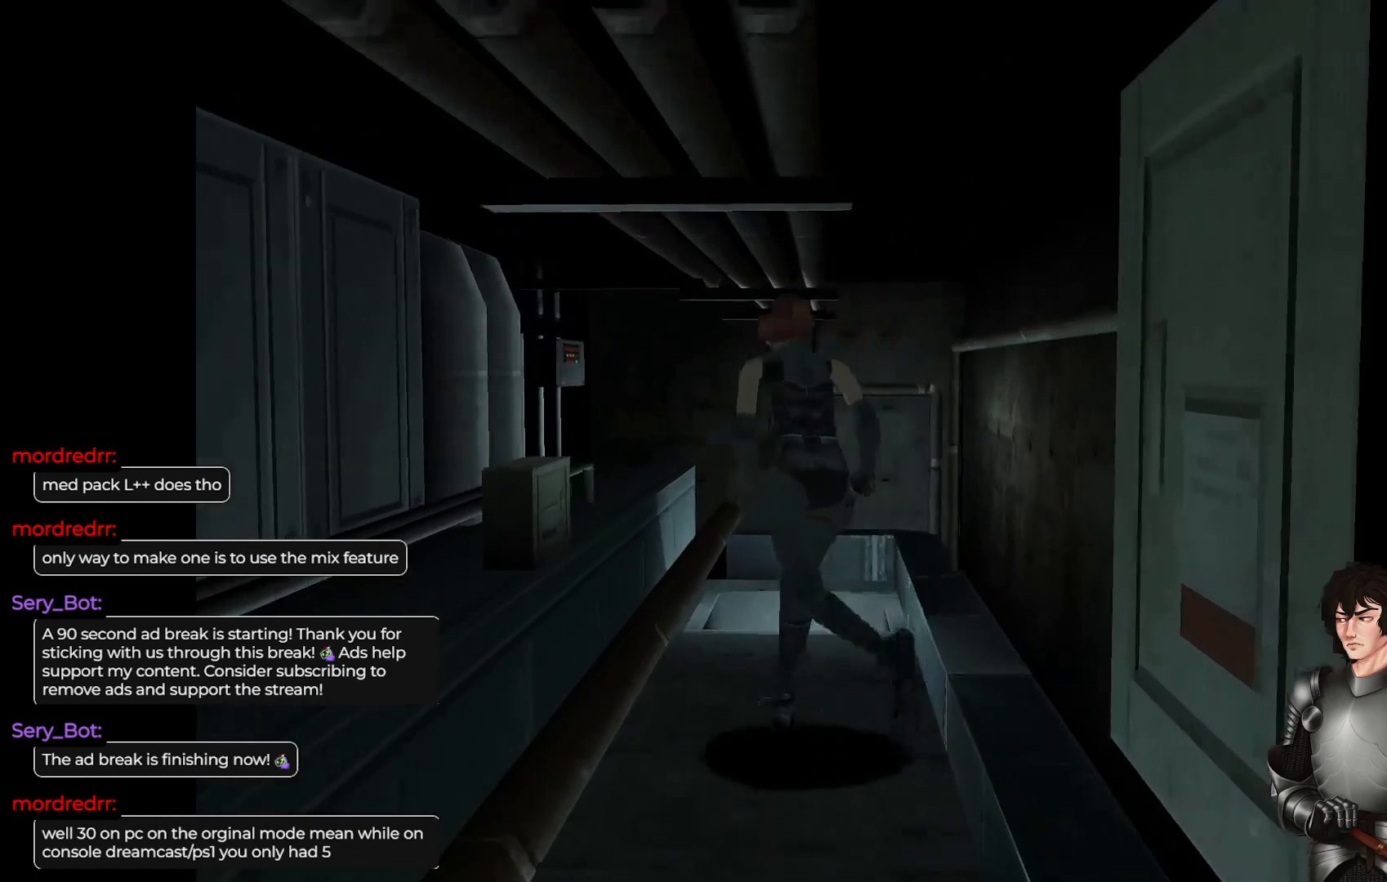
{"buttons": ["L1"], "left_stick": "up-right", "right_stick": "center", "events": [[183, "left_stick", "up-right"]]}
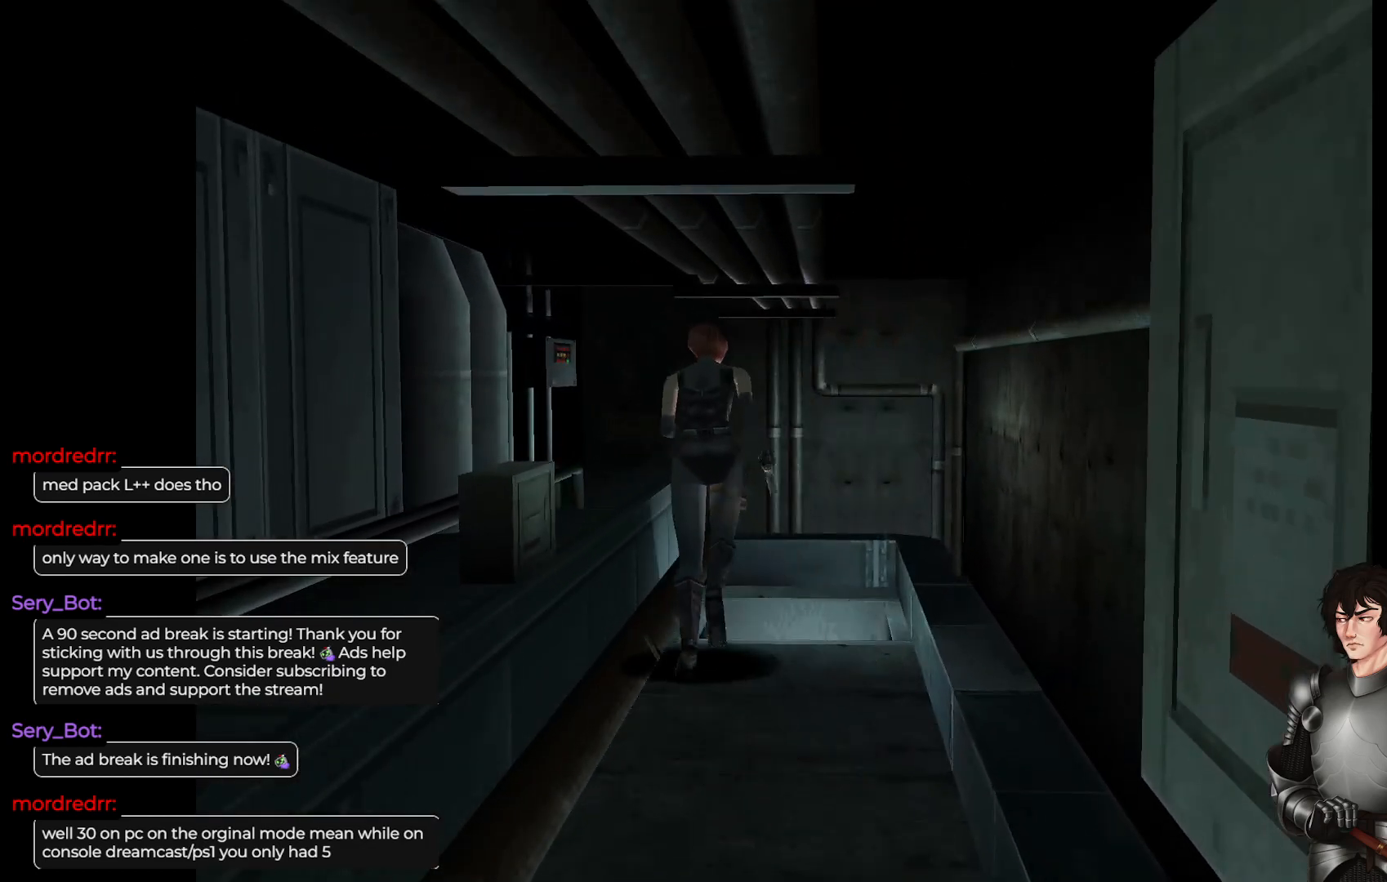
{"buttons": [], "left_stick": "center", "right_stick": "center", "events": [[33, "L1", "up"], [150, "R2", "down"], [150, "left_stick", "center"], [300, "R2", "up"]]}
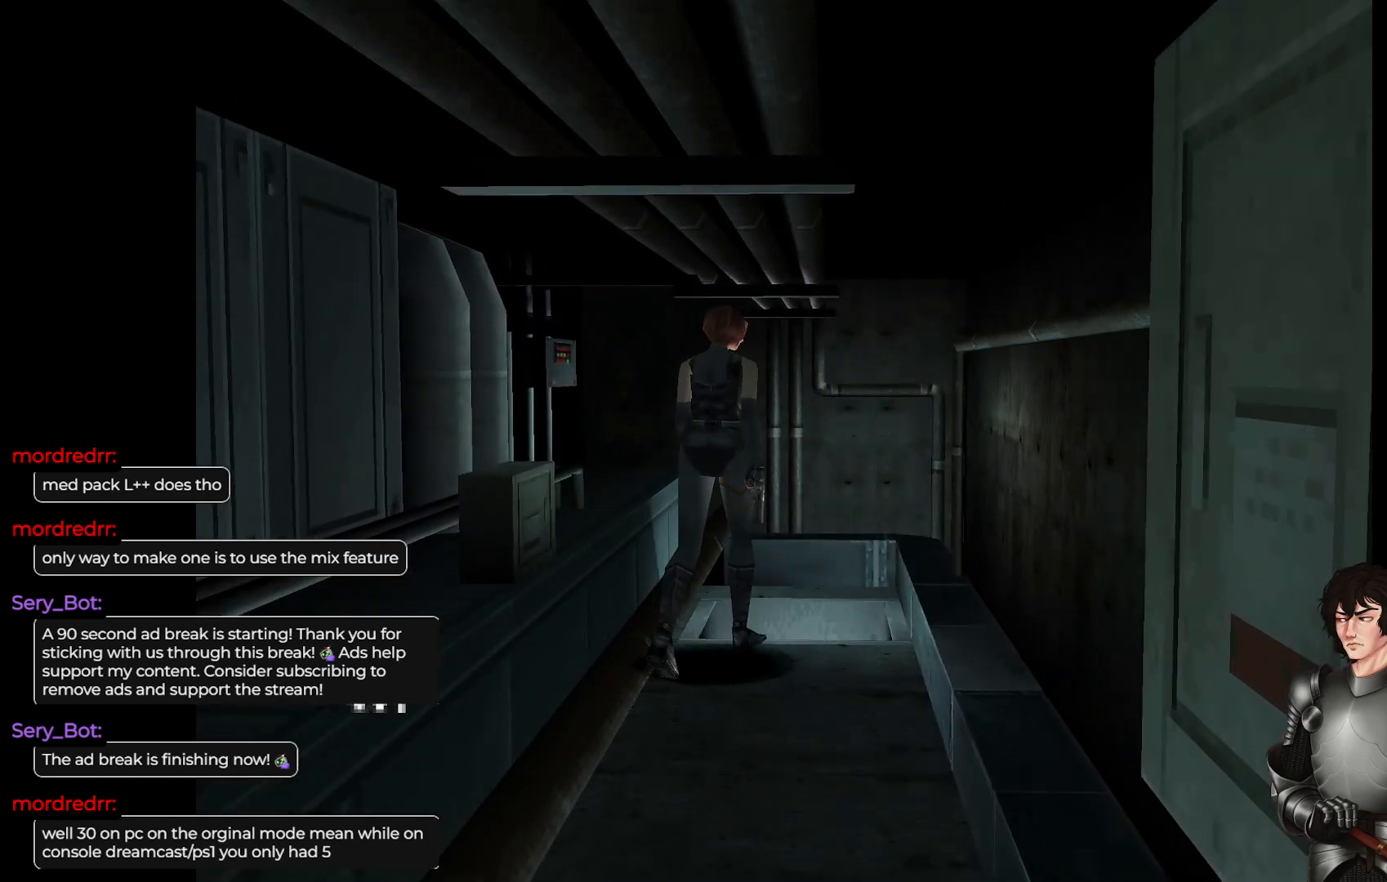
{"buttons": [], "left_stick": "center", "right_stick": "center", "events": [[150, "R2", "down"], [300, "R2", "up"]]}
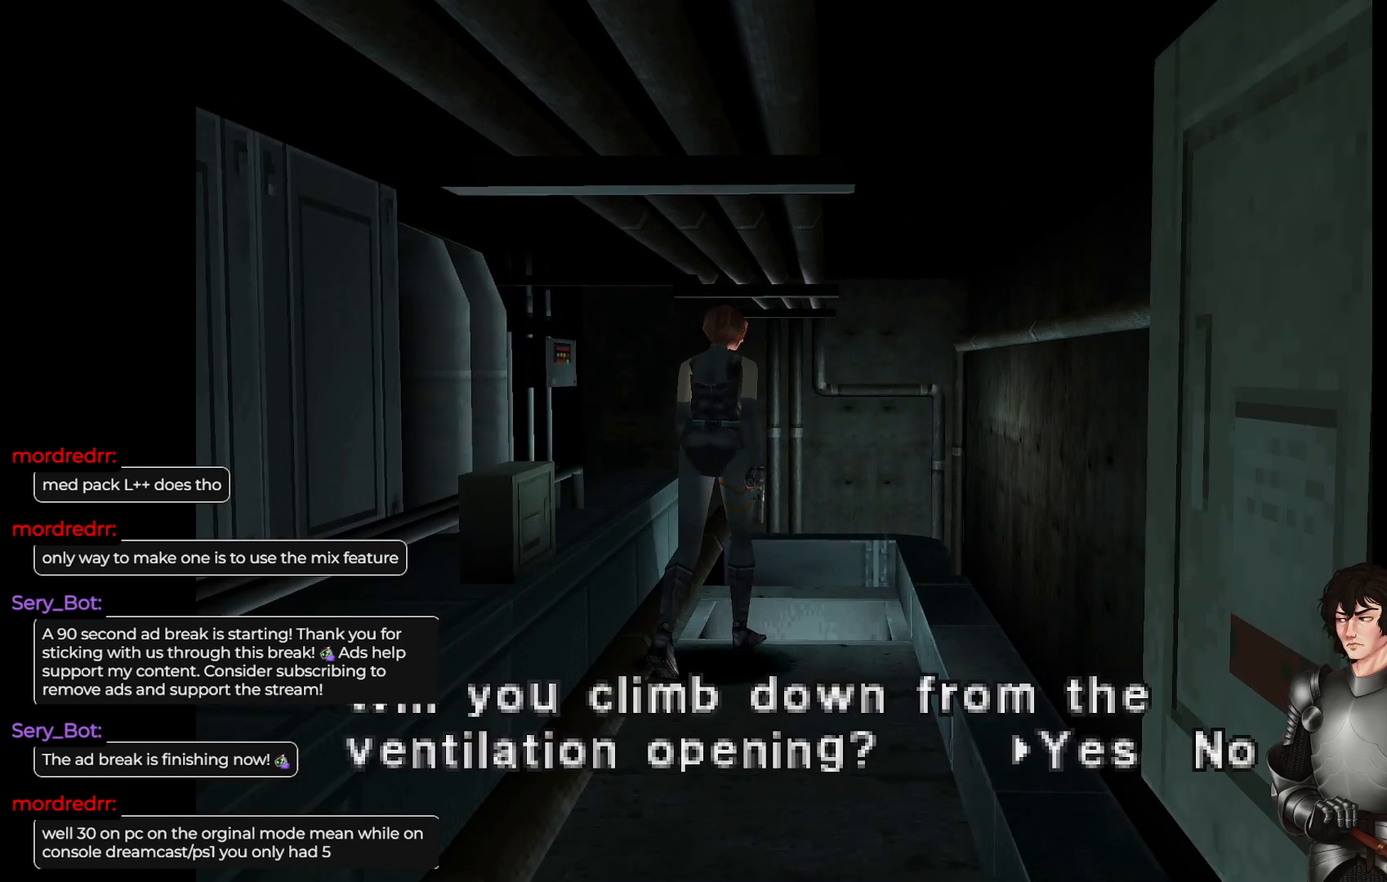
{"buttons": ["R2"], "left_stick": "center", "right_stick": "center", "events": [[500, "R2", "down"]]}
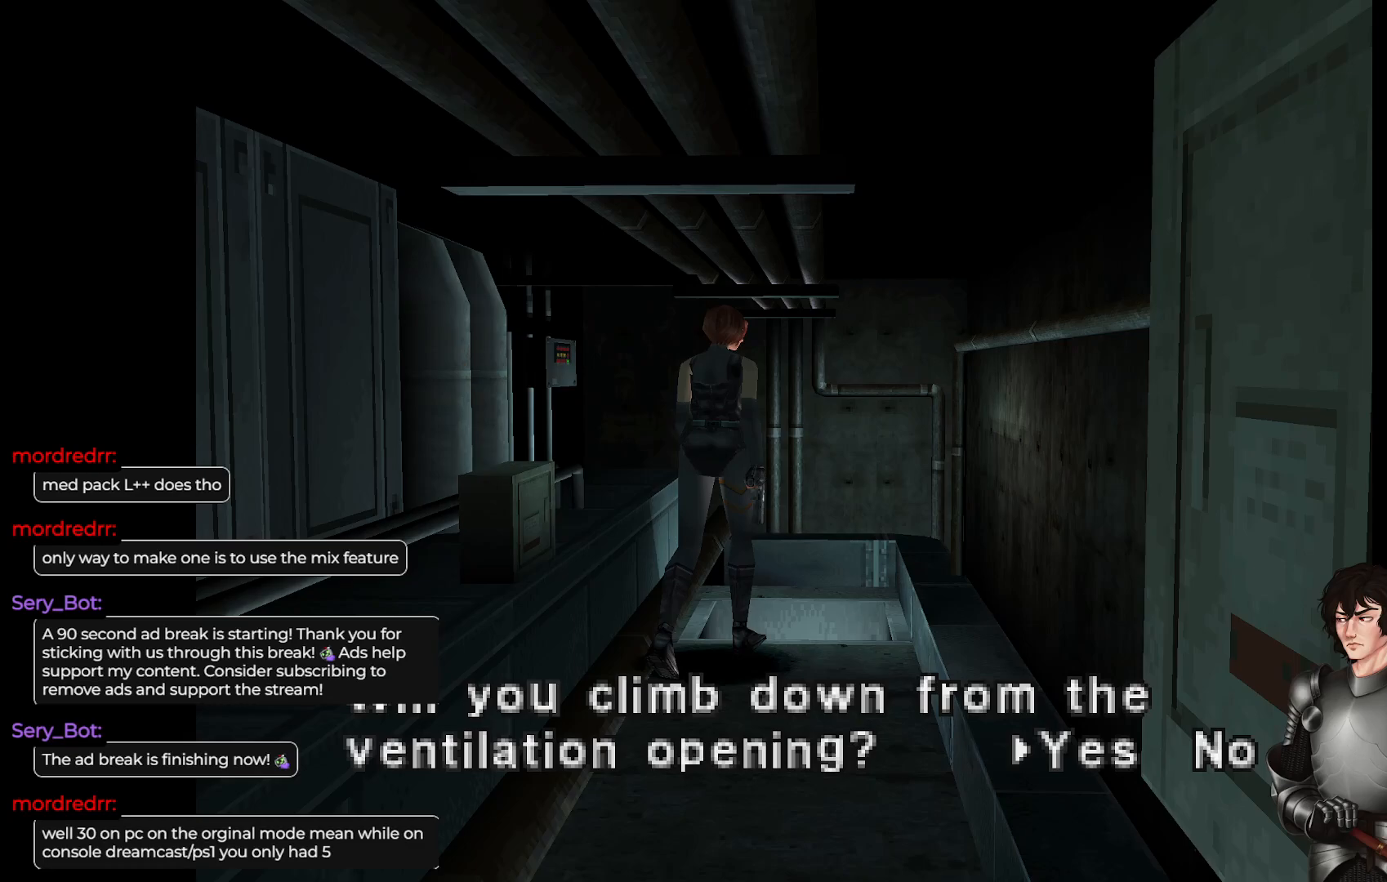
{"buttons": [], "left_stick": "center", "right_stick": "center", "events": [[150, "R2", "up"]]}